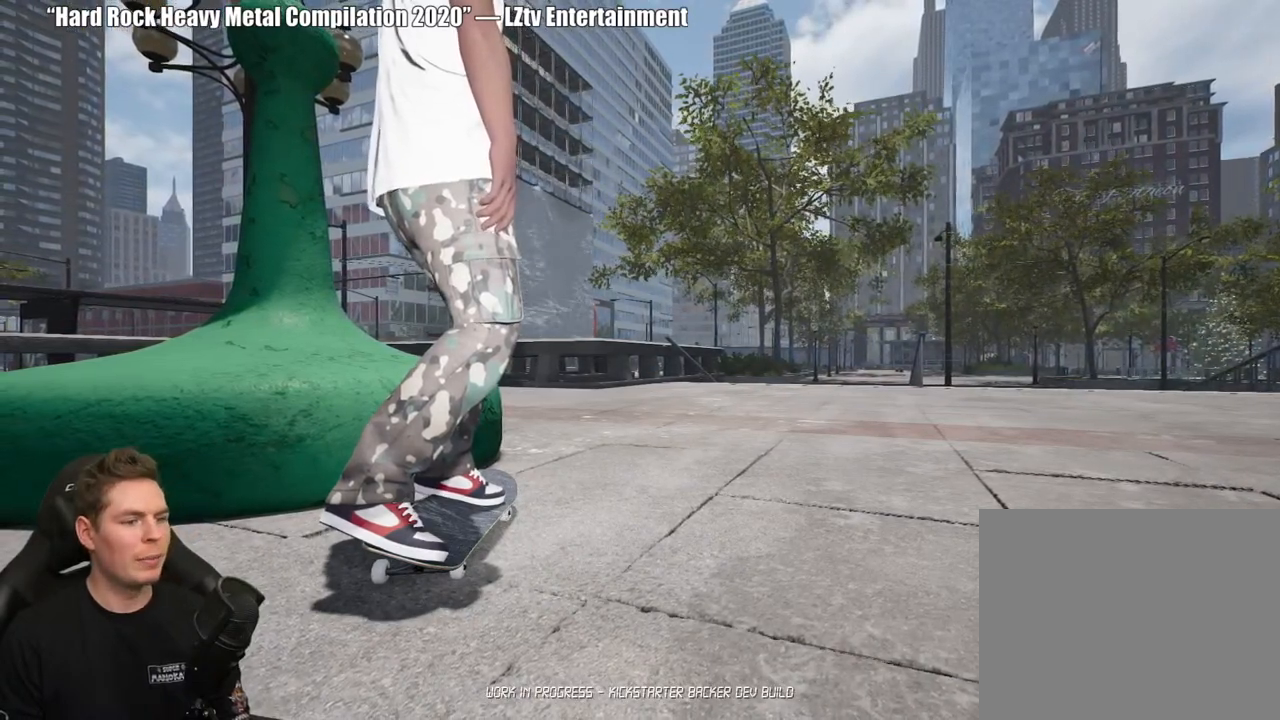
Gameplay with a controller (Xbox layout); each line is a JSON object with the inputs held at the frame after it. "events" lists button and stick changes between this image and that frame as [ms after this image, input, new state], when the widget could be followed in between. Not read: L2.
{"buttons": [], "left_stick": "center", "right_stick": "center", "events": [[150, "START", "down"], [283, "START", "up"]]}
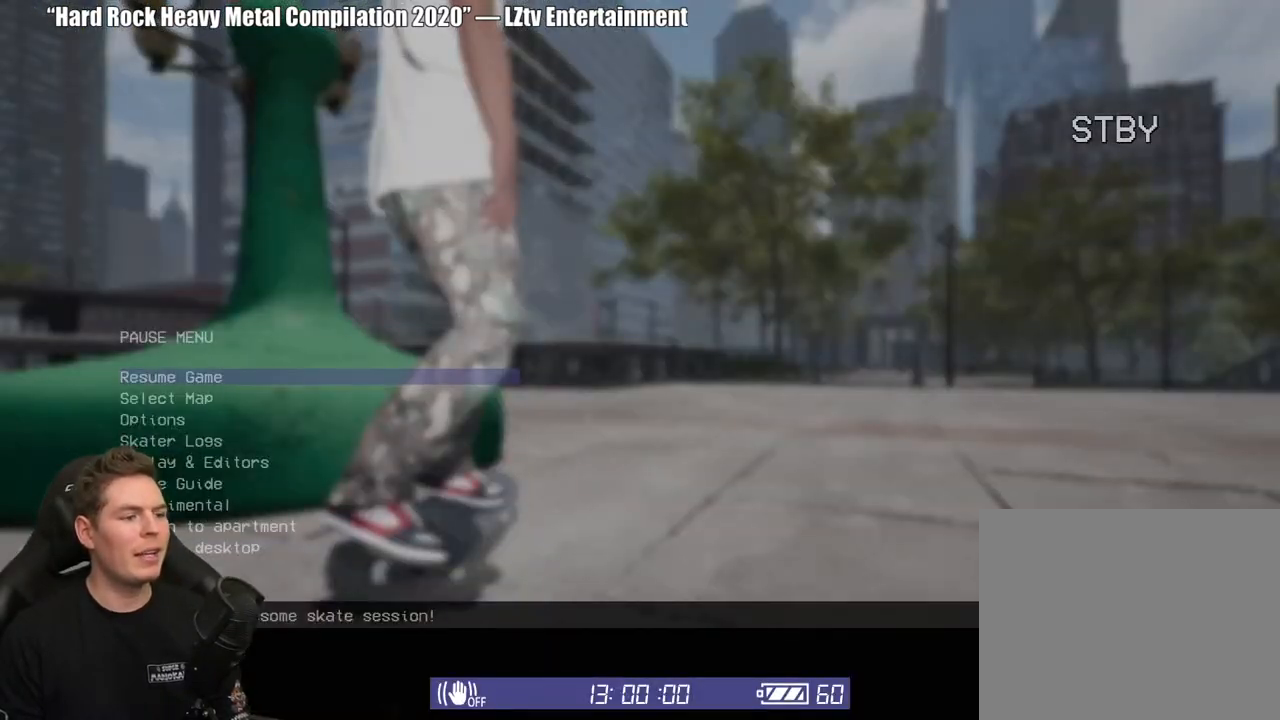
{"buttons": [], "left_stick": "center", "right_stick": "center", "events": [[267, "DPAD_DOWN", "down"], [400, "DPAD_DOWN", "up"]]}
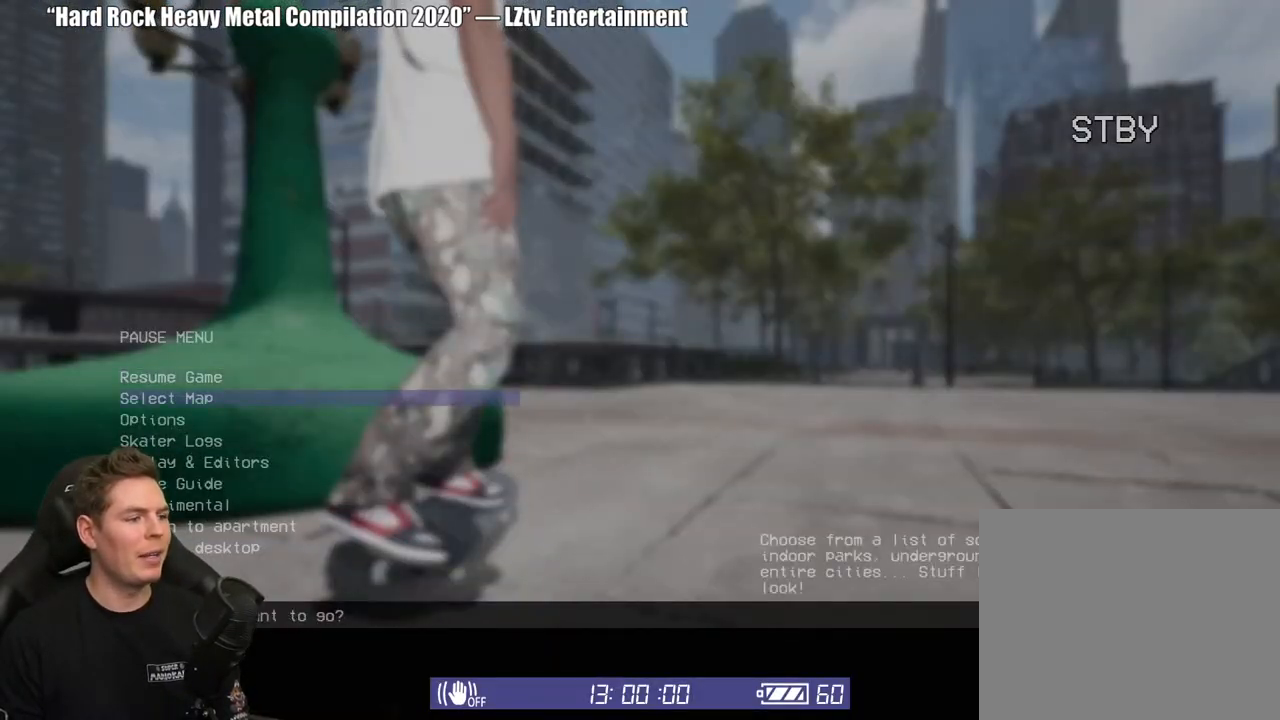
{"buttons": [], "left_stick": "center", "right_stick": "center", "events": [[83, "DPAD_DOWN", "down"], [217, "DPAD_DOWN", "up"]]}
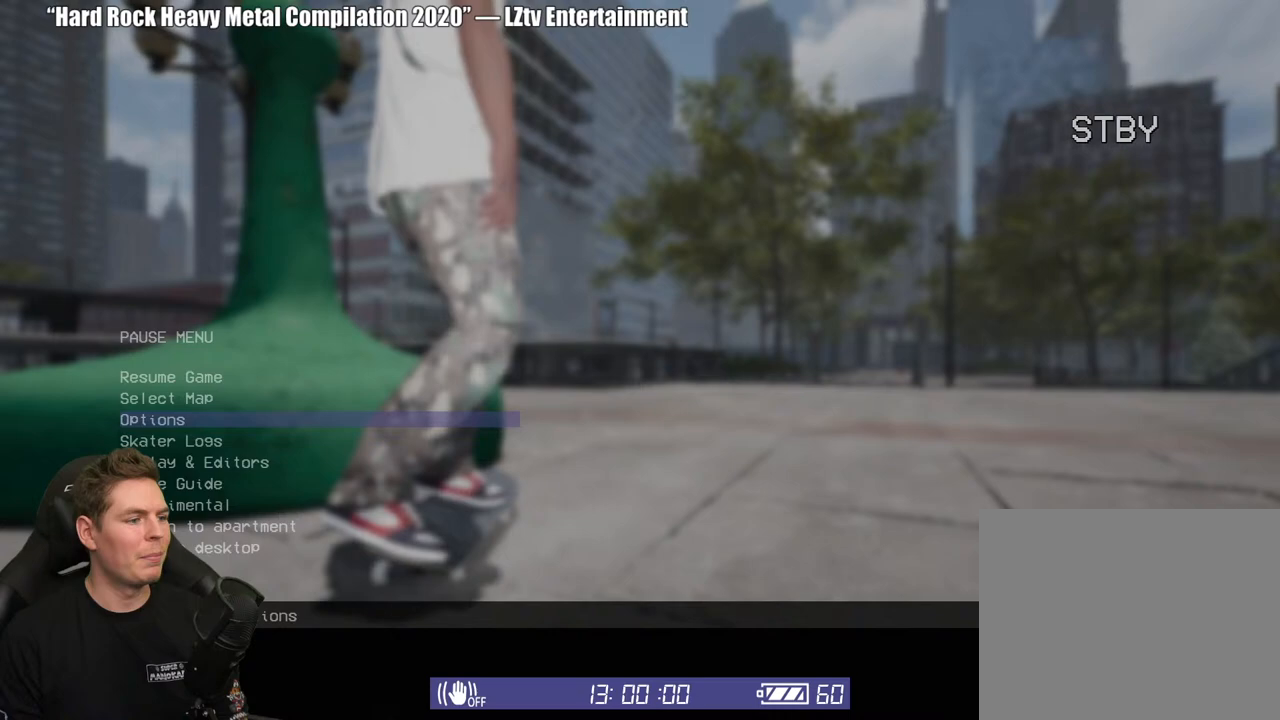
{"buttons": ["DPAD_DOWN"], "left_stick": "center", "right_stick": "center", "events": [[150, "A", "down"], [250, "A", "up"], [450, "DPAD_DOWN", "down"]]}
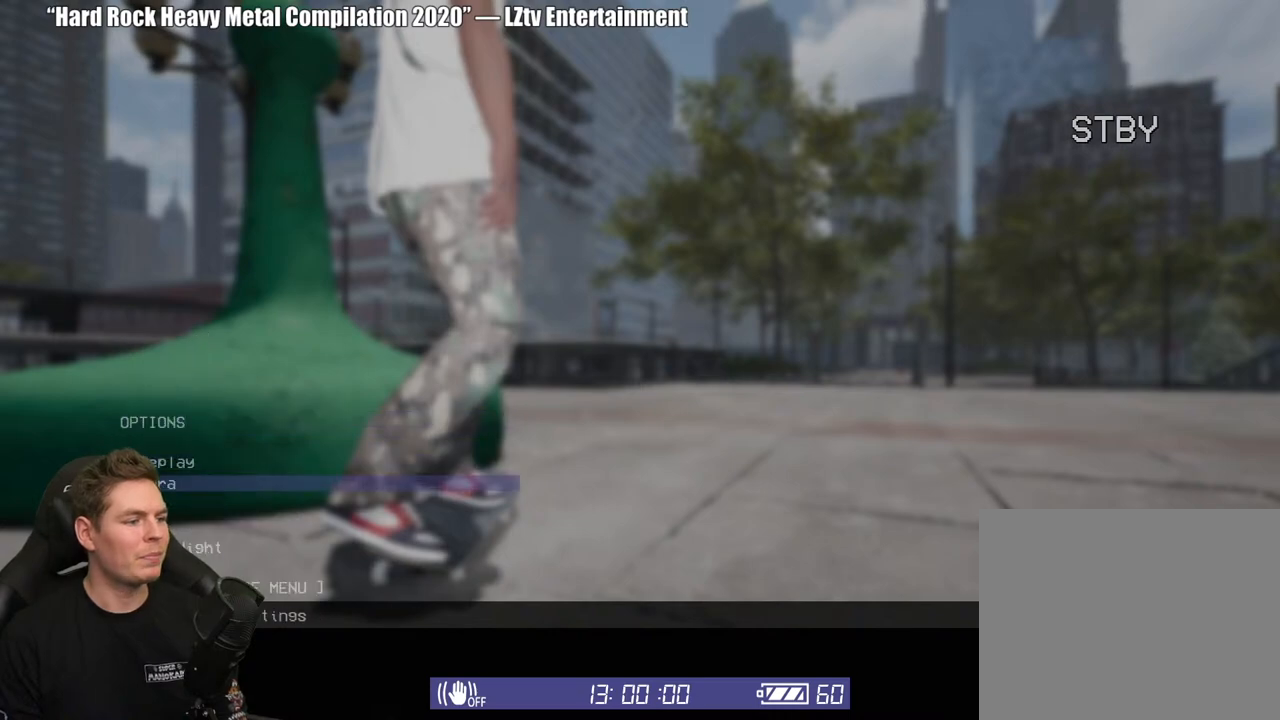
{"buttons": [], "left_stick": "center", "right_stick": "center", "events": [[100, "DPAD_DOWN", "up"]]}
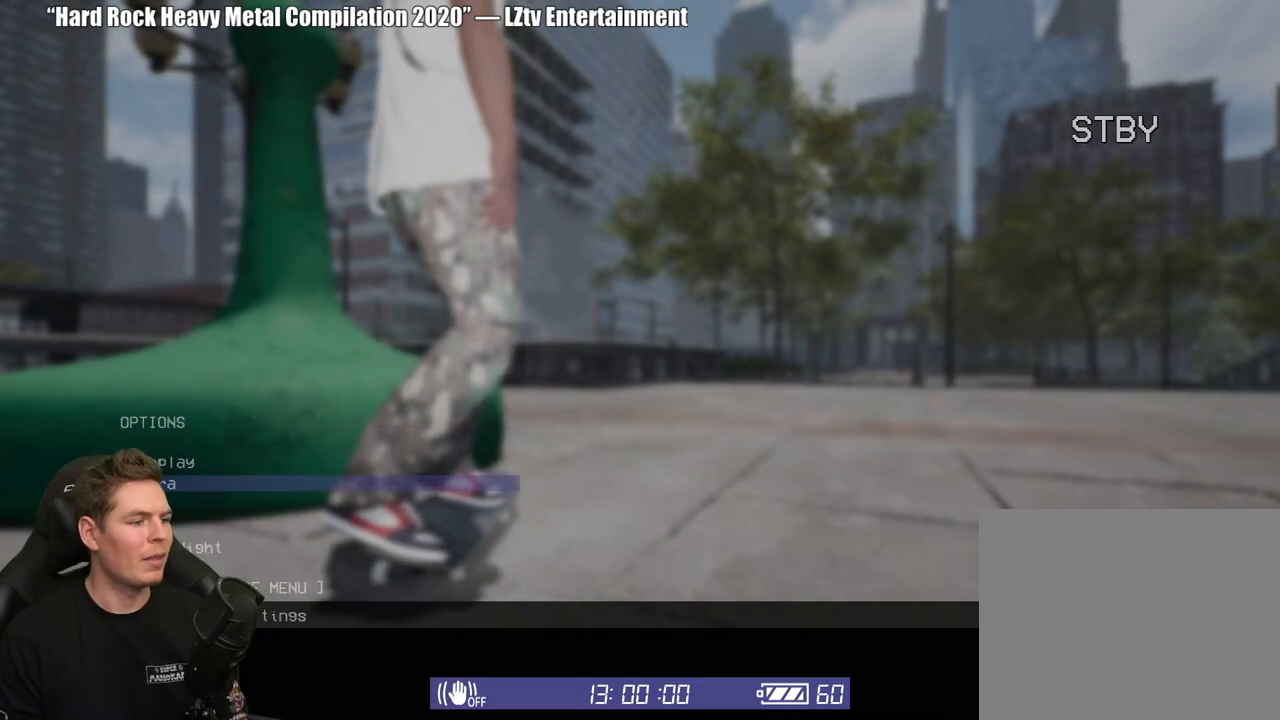
{"buttons": ["DPAD_UP"], "left_stick": "center", "right_stick": "center", "events": [[433, "DPAD_UP", "down"]]}
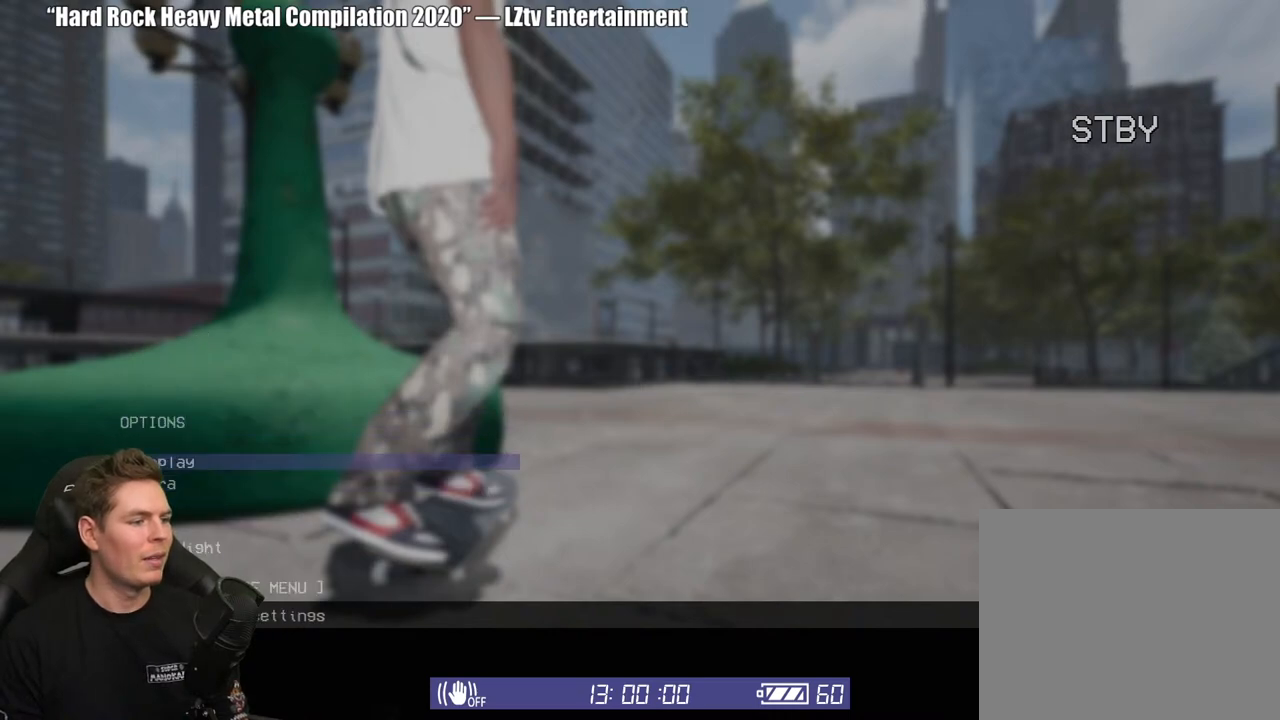
{"buttons": ["DPAD_DOWN"], "left_stick": "center", "right_stick": "center", "events": [[17, "DPAD_UP", "up"], [67, "A", "down"], [167, "A", "up"], [467, "DPAD_DOWN", "down"]]}
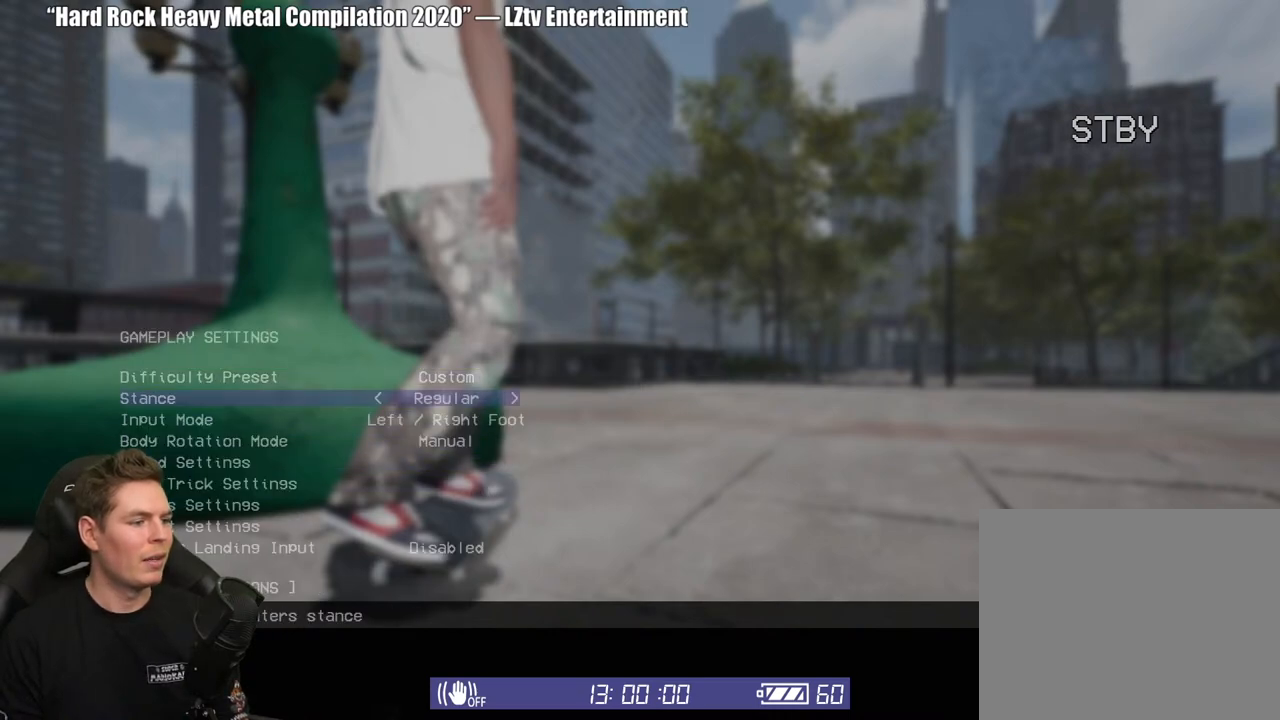
{"buttons": ["DPAD_DOWN"], "left_stick": "center", "right_stick": "center", "events": []}
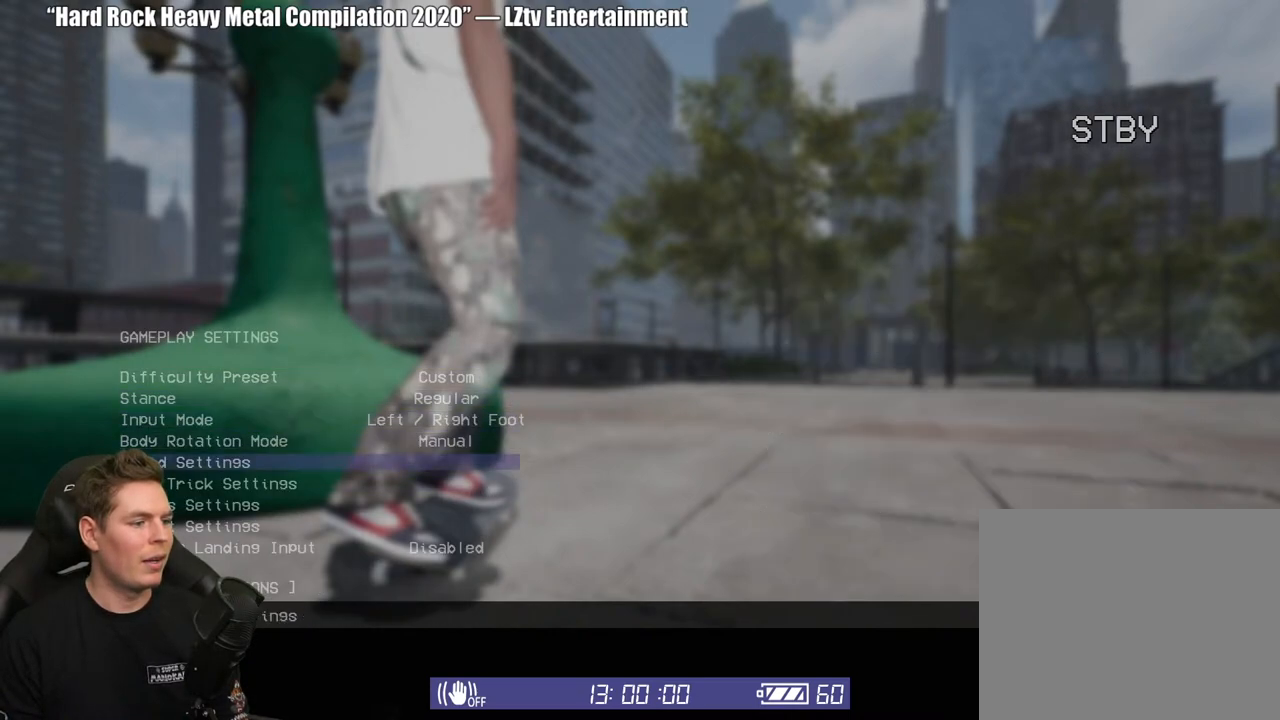
{"buttons": [], "left_stick": "center", "right_stick": "center", "events": [[267, "DPAD_DOWN", "up"]]}
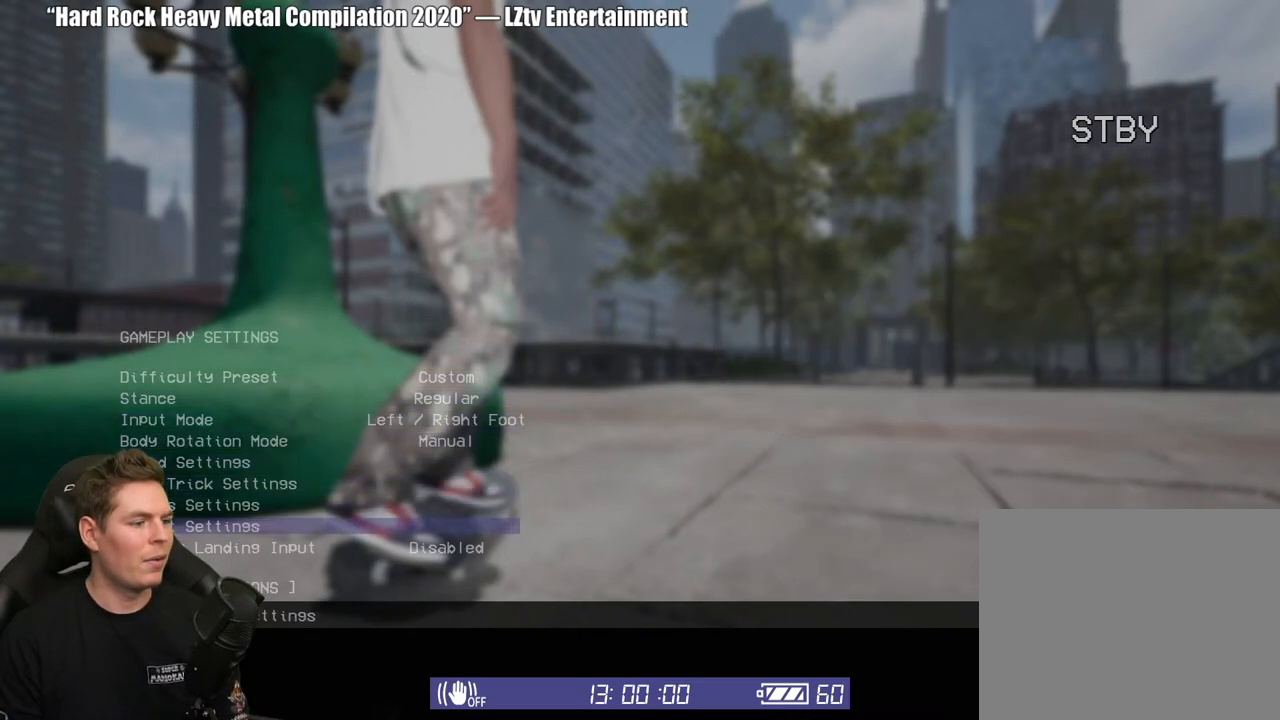
{"buttons": [], "left_stick": "center", "right_stick": "center", "events": [[367, "DPAD_UP", "down"], [450, "DPAD_UP", "up"]]}
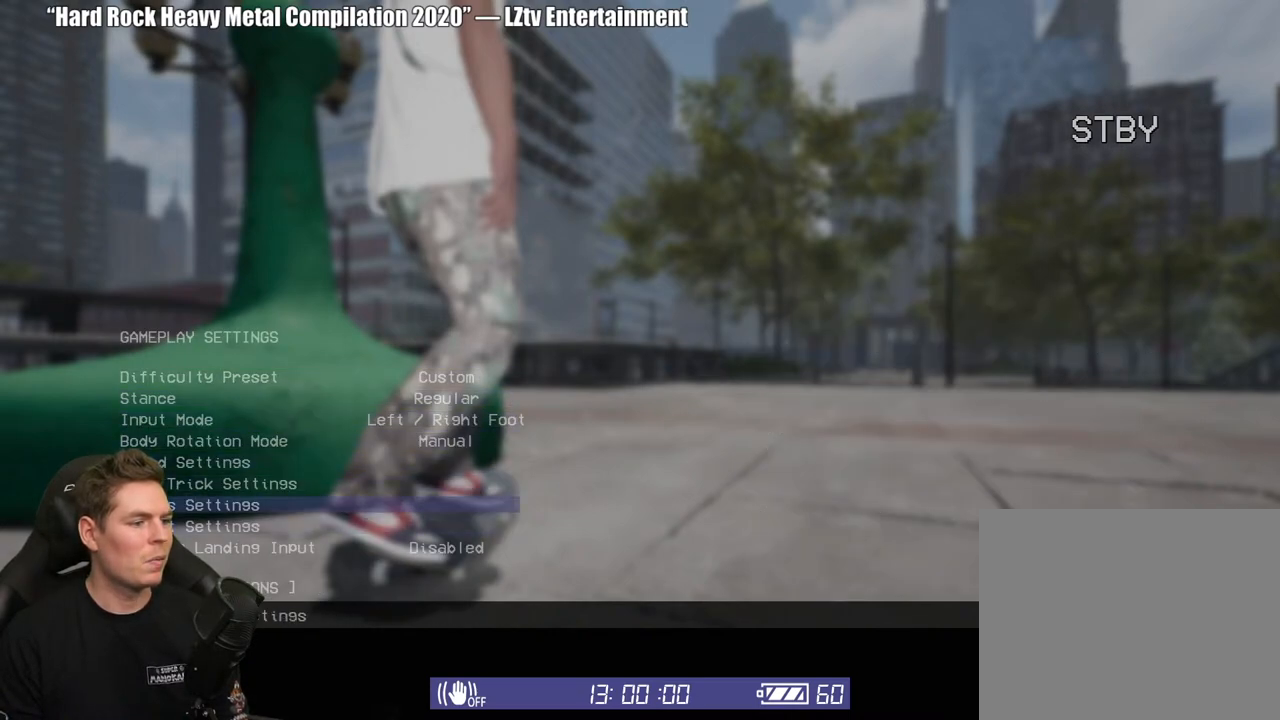
{"buttons": ["DPAD_DOWN"], "left_stick": "center", "right_stick": "center", "events": [[50, "B", "down"], [150, "B", "up"], [200, "DPAD_DOWN", "down"], [317, "DPAD_DOWN", "up"], [383, "DPAD_DOWN", "down"]]}
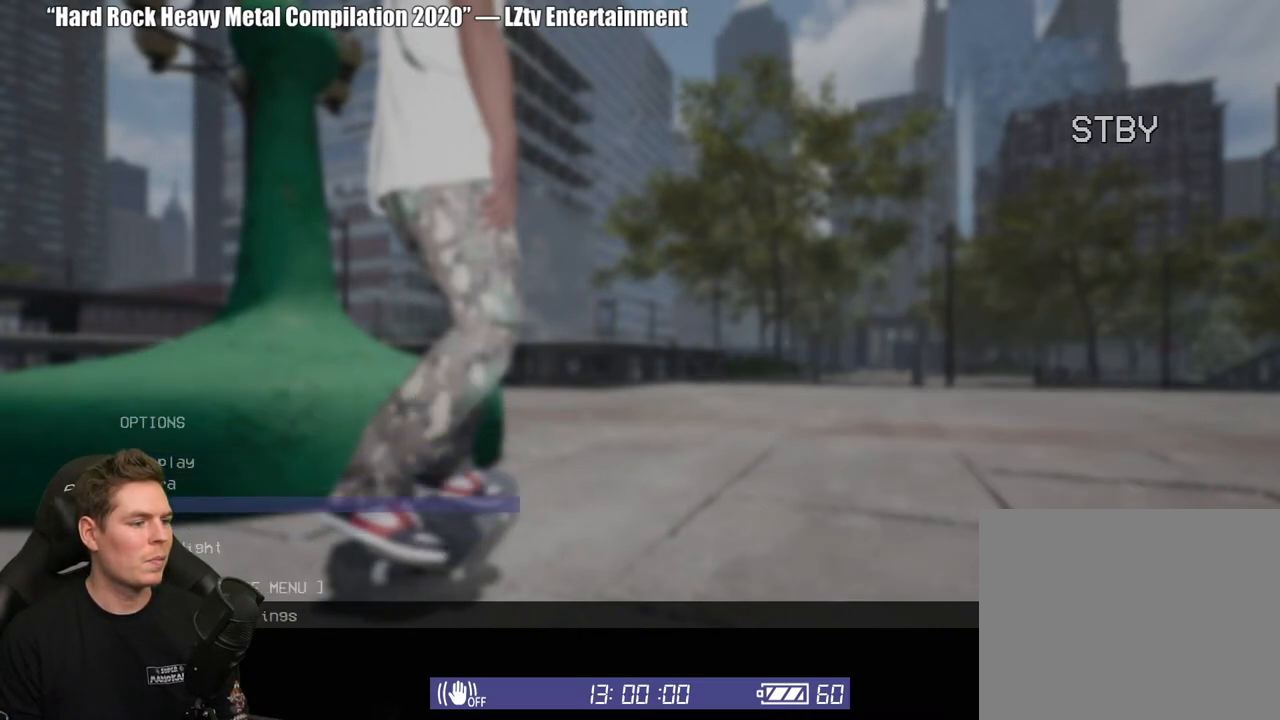
{"buttons": ["A"], "left_stick": "center", "right_stick": "center", "events": [[17, "DPAD_DOWN", "up"], [67, "DPAD_DOWN", "down"], [183, "DPAD_DOWN", "up"], [250, "DPAD_DOWN", "down"], [367, "DPAD_DOWN", "up"], [450, "A", "down"]]}
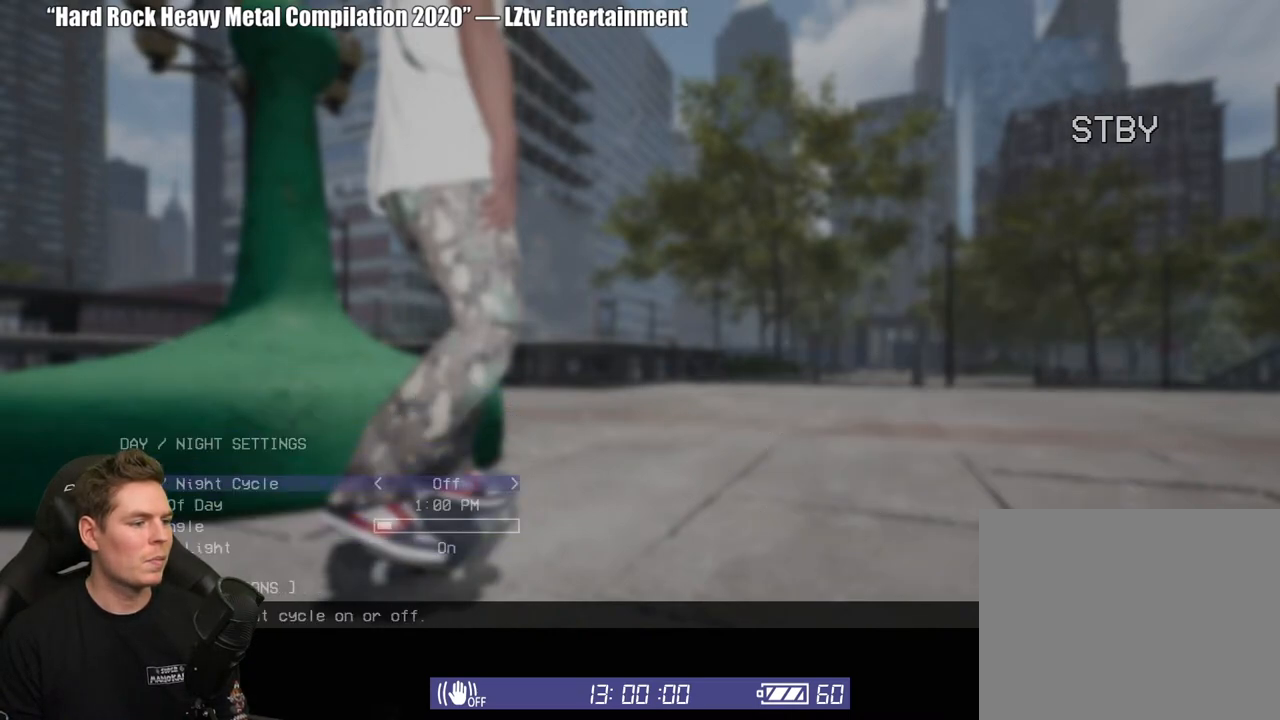
{"buttons": ["DPAD_DOWN"], "left_stick": "center", "right_stick": "center", "events": [[83, "A", "up"], [117, "DPAD_DOWN", "down"], [233, "DPAD_DOWN", "up"], [283, "DPAD_DOWN", "down"], [417, "DPAD_DOWN", "up"], [483, "DPAD_DOWN", "down"]]}
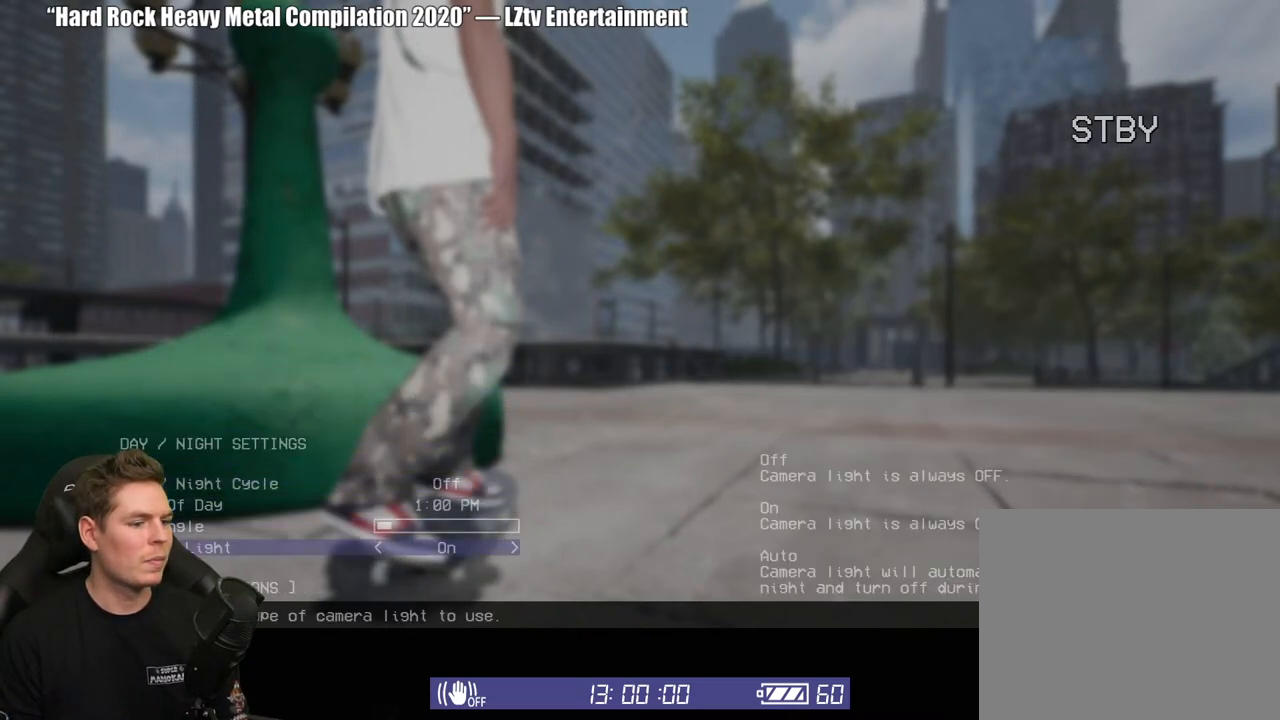
{"buttons": [], "left_stick": "center", "right_stick": "center", "events": [[100, "DPAD_DOWN", "up"], [233, "DPAD_LEFT", "down"], [350, "DPAD_LEFT", "up"]]}
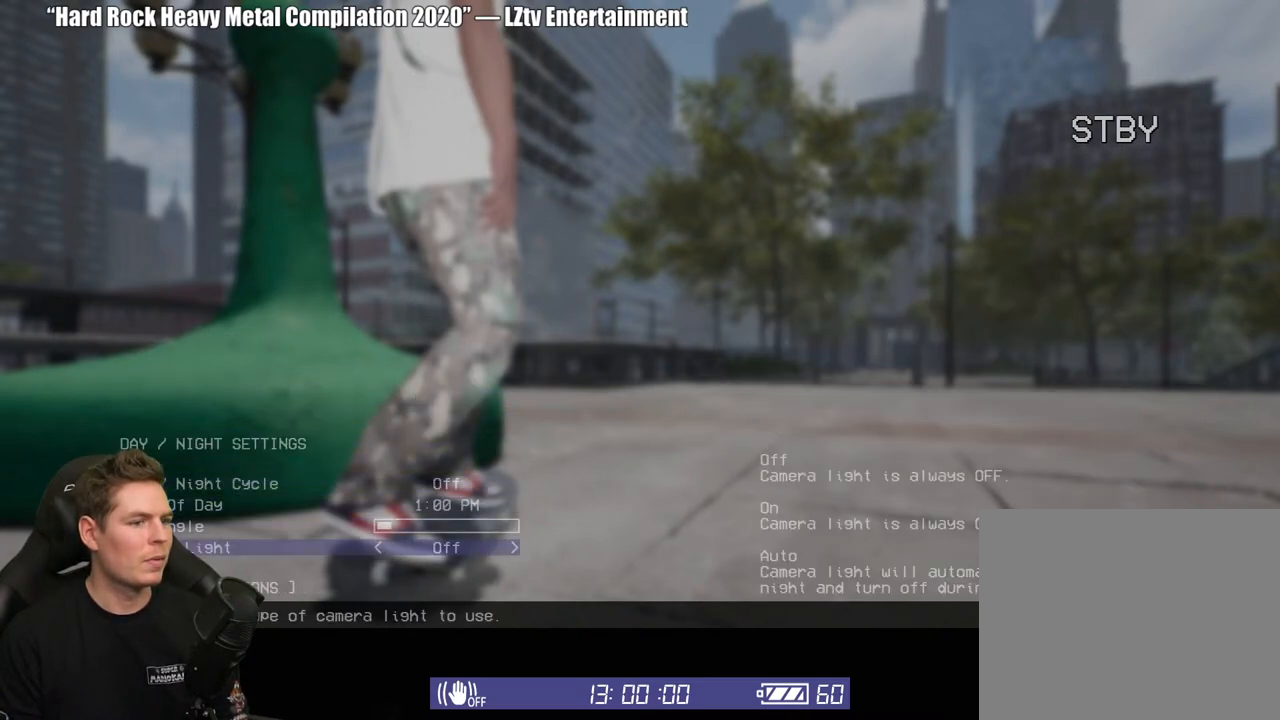
{"buttons": [], "left_stick": "center", "right_stick": "center", "events": [[17, "B", "down"], [83, "B", "up"], [383, "B", "down"], [483, "B", "up"]]}
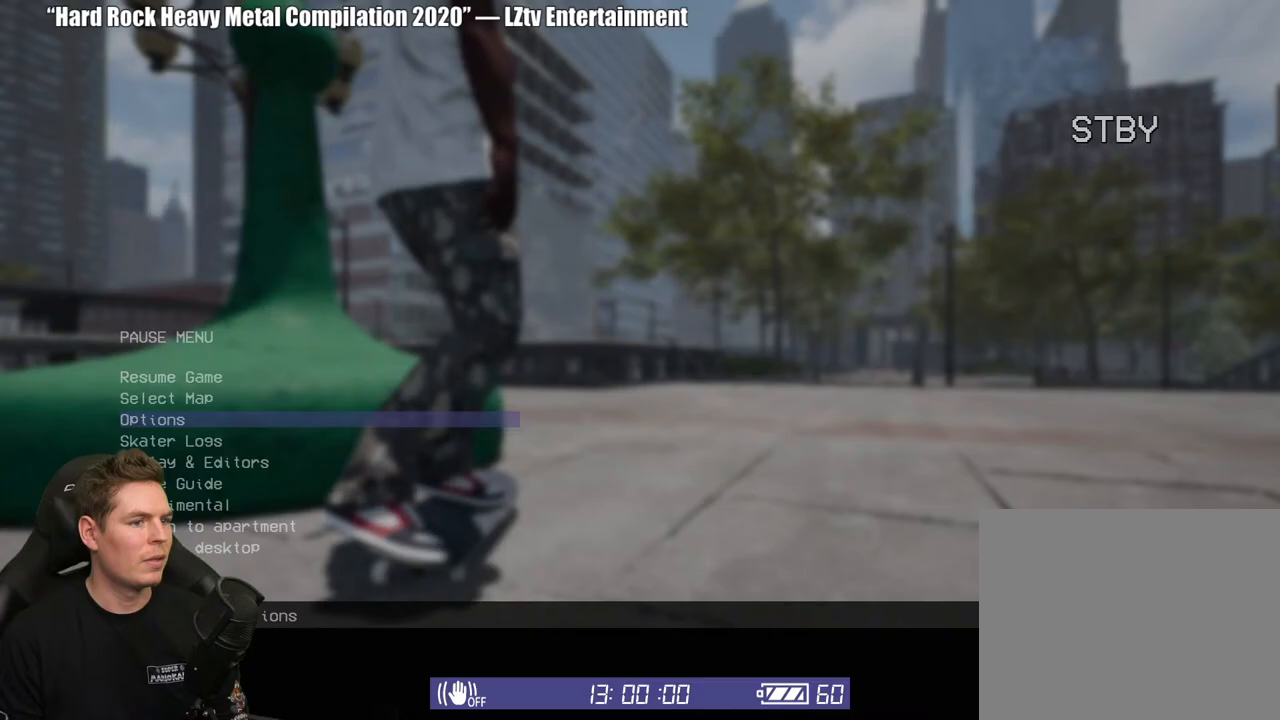
{"buttons": [], "left_stick": "center", "right_stick": "center", "events": [[50, "B", "down"], [167, "B", "up"]]}
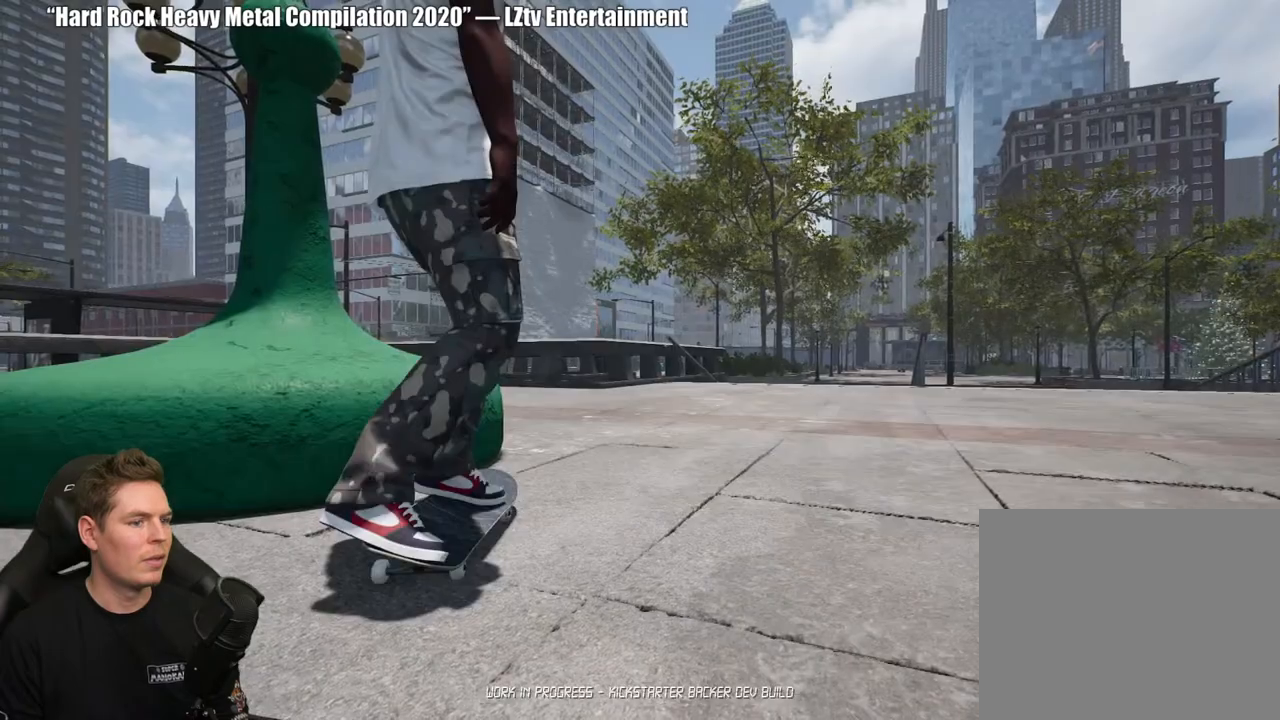
{"buttons": ["Y"], "left_stick": "center", "right_stick": "center", "events": [[500, "Y", "down"]]}
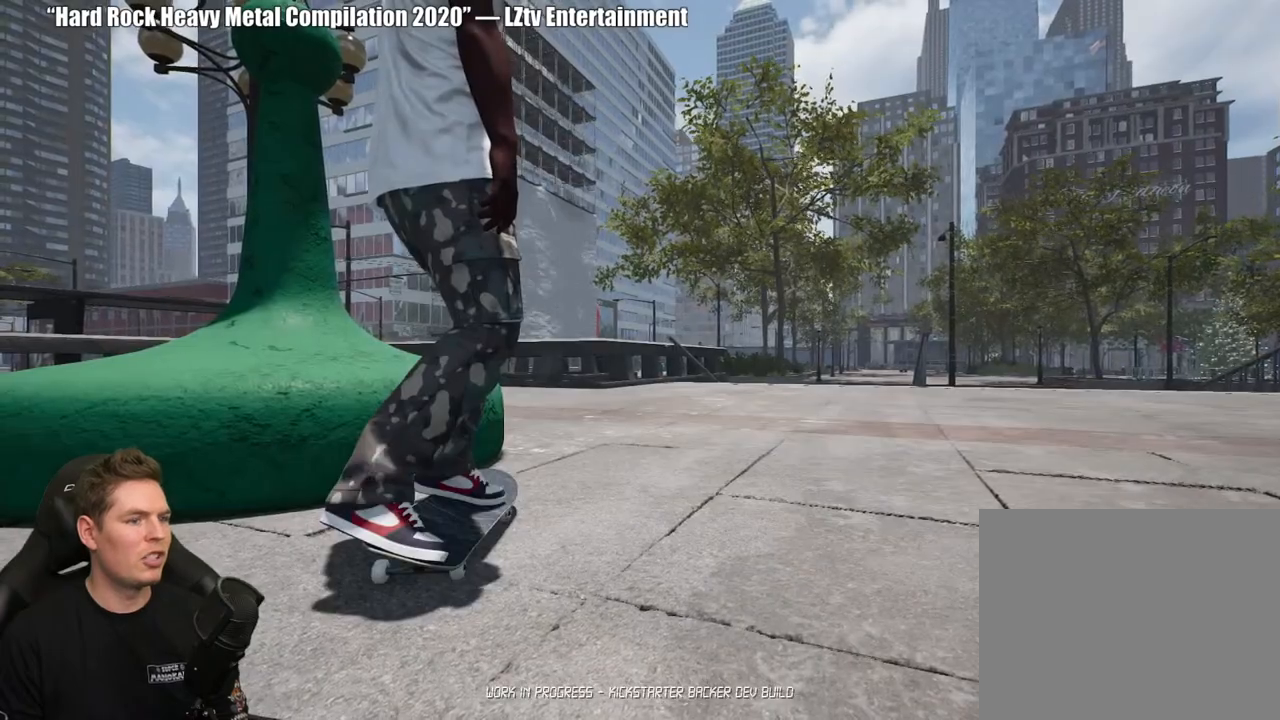
{"buttons": [], "left_stick": "right", "right_stick": "center", "events": [[83, "Y", "up"], [217, "left_stick", "down-right"], [317, "right_stick", "down-right"], [467, "right_stick", "center"], [483, "left_stick", "right"]]}
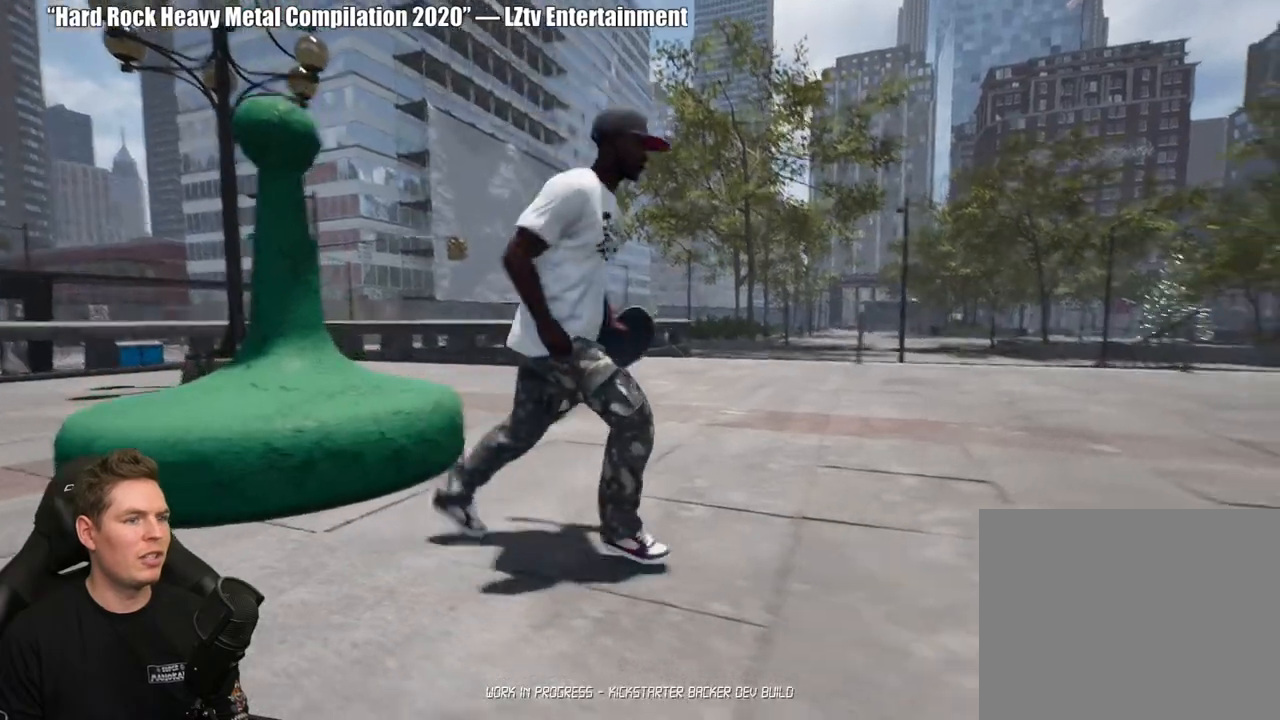
{"buttons": [], "left_stick": "up-right", "right_stick": "center", "events": [[117, "left_stick", "up-right"], [133, "Y", "down"], [200, "Y", "up"]]}
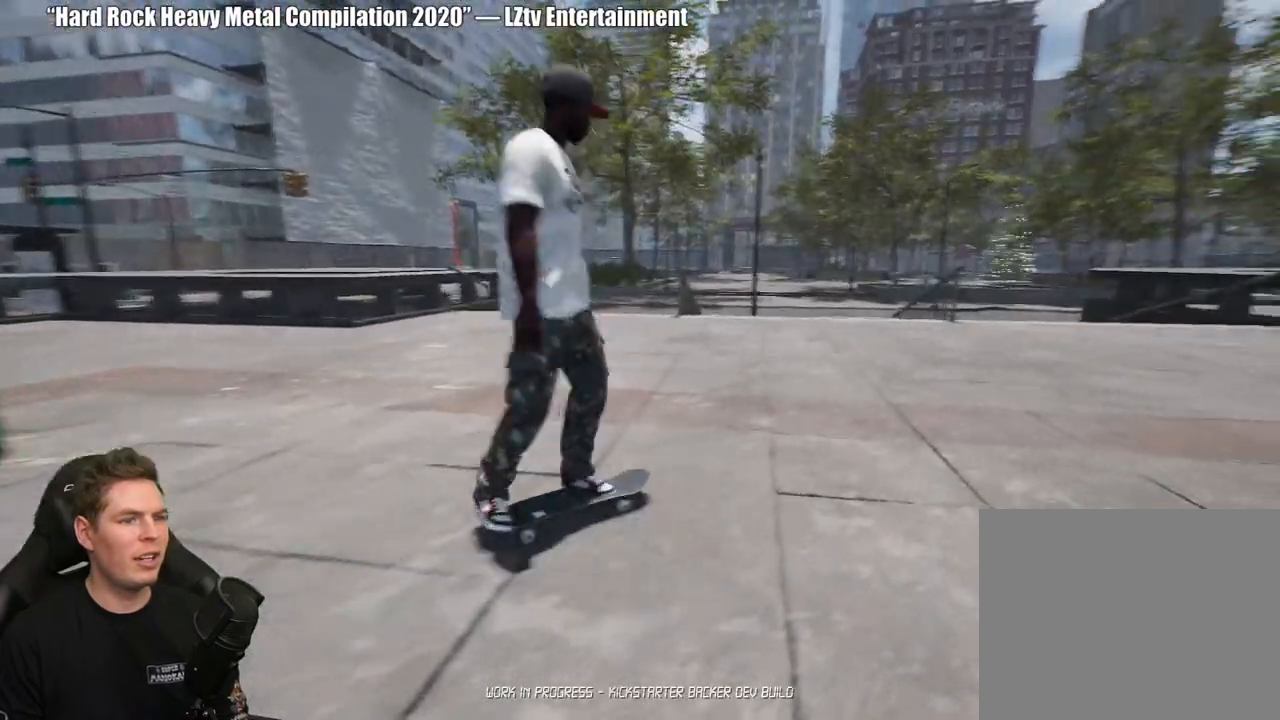
{"buttons": [], "left_stick": "center", "right_stick": "center", "events": [[33, "left_stick", "center"]]}
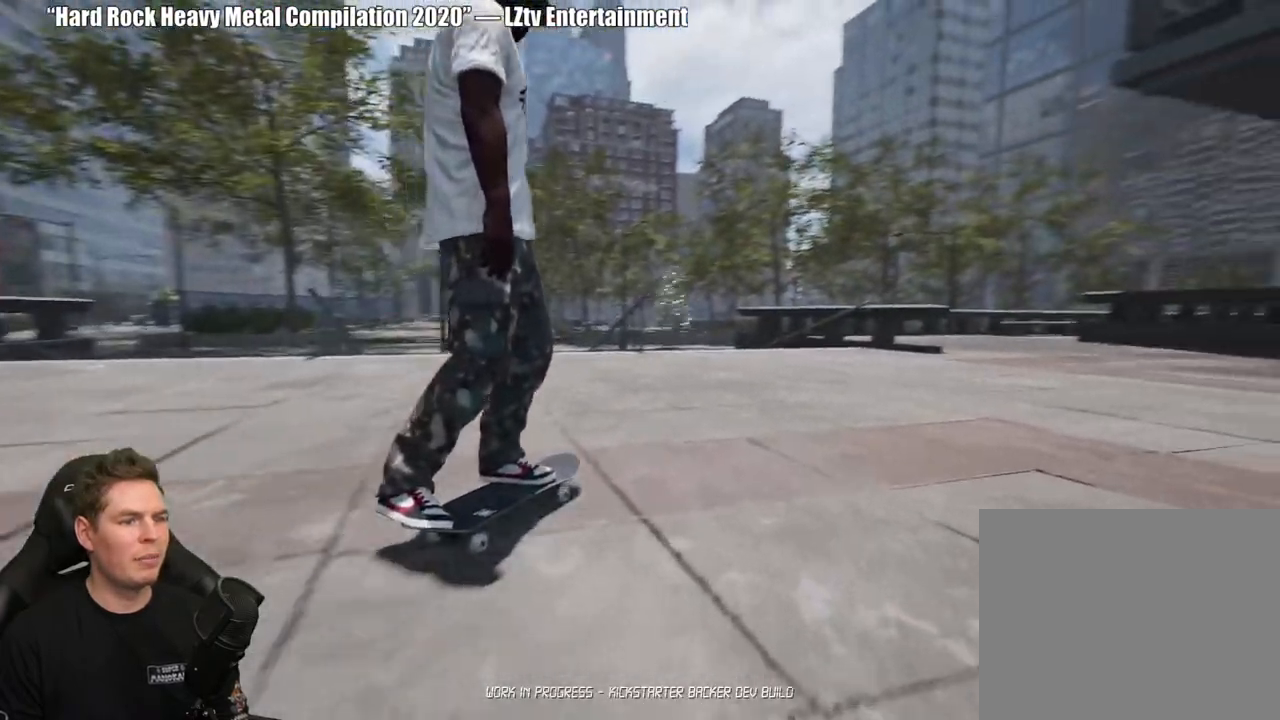
{"buttons": [], "left_stick": "center", "right_stick": "center", "events": [[117, "R2", "down"], [417, "R2", "up"]]}
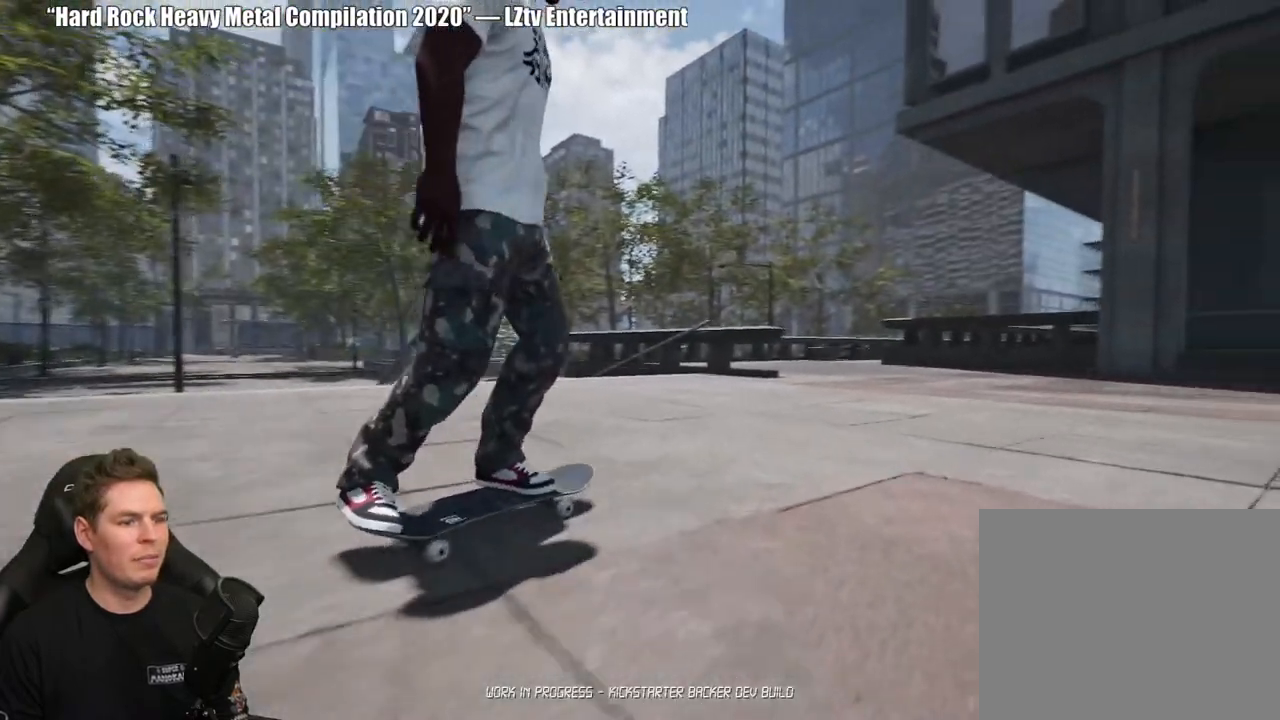
{"buttons": ["R2"], "left_stick": "center", "right_stick": "center", "events": [[383, "R2", "down"]]}
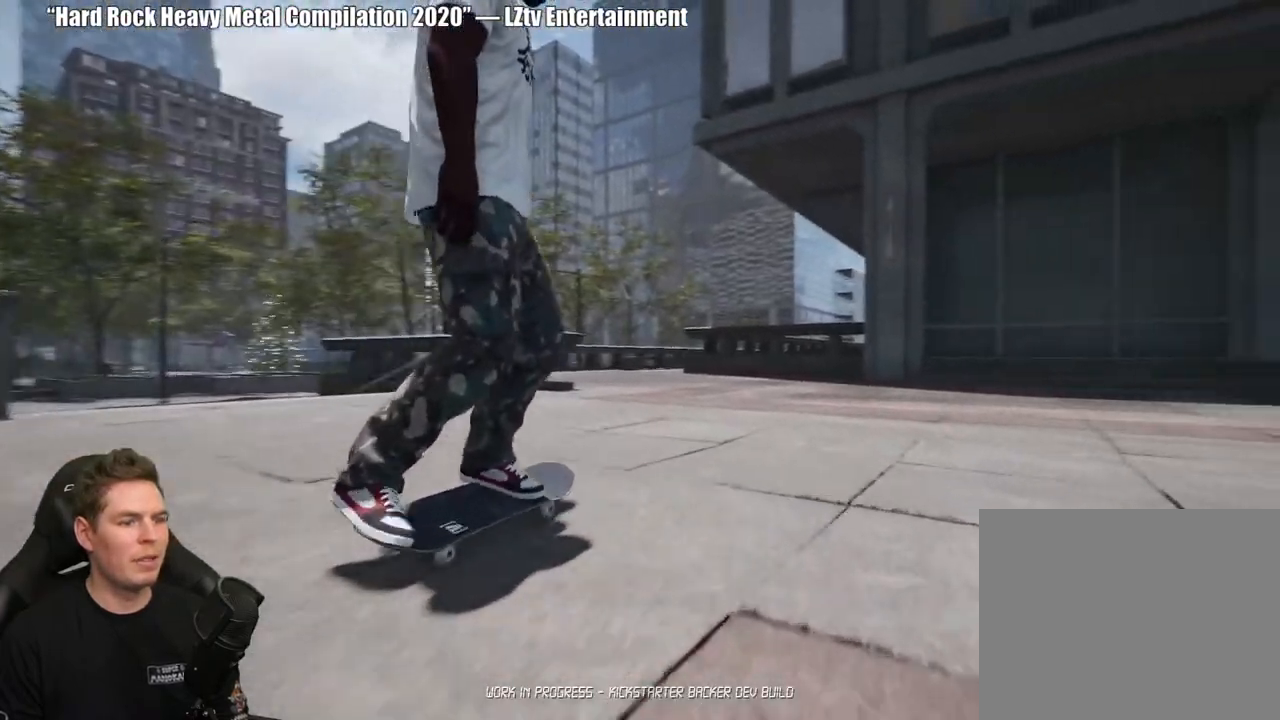
{"buttons": ["R2"], "left_stick": "center", "right_stick": "center", "events": []}
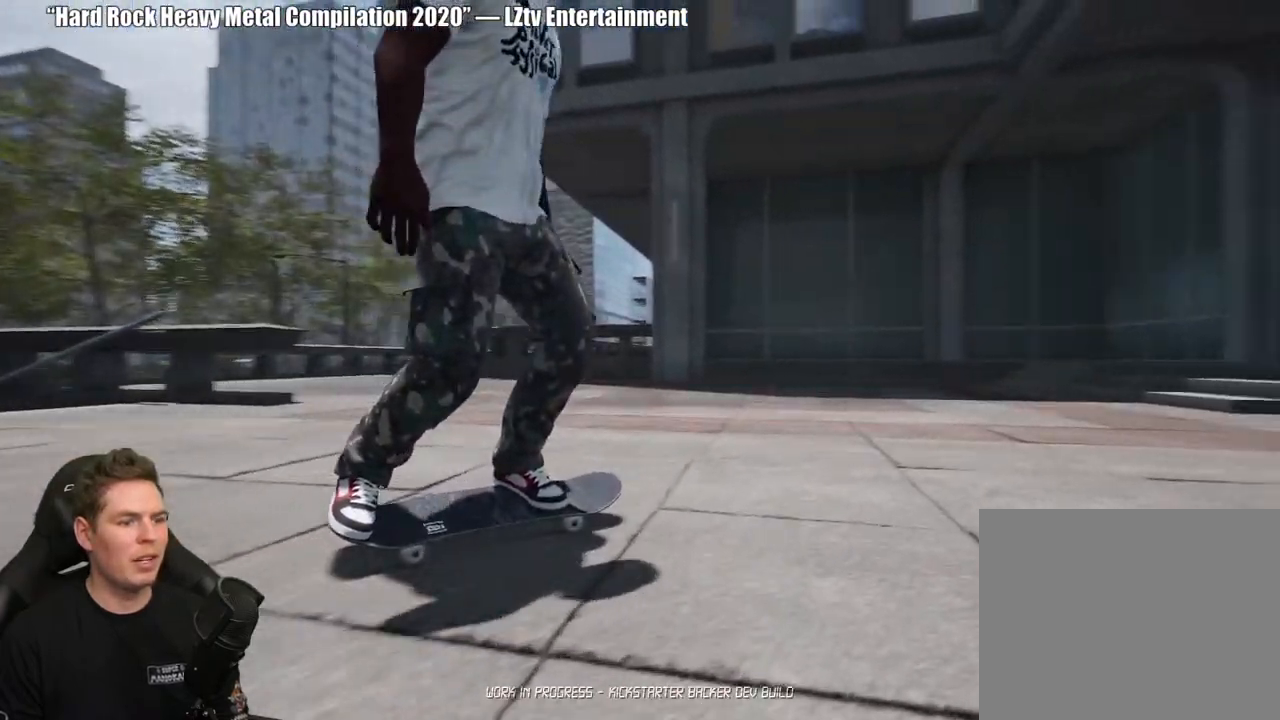
{"buttons": ["R2"], "left_stick": "center", "right_stick": "center", "events": []}
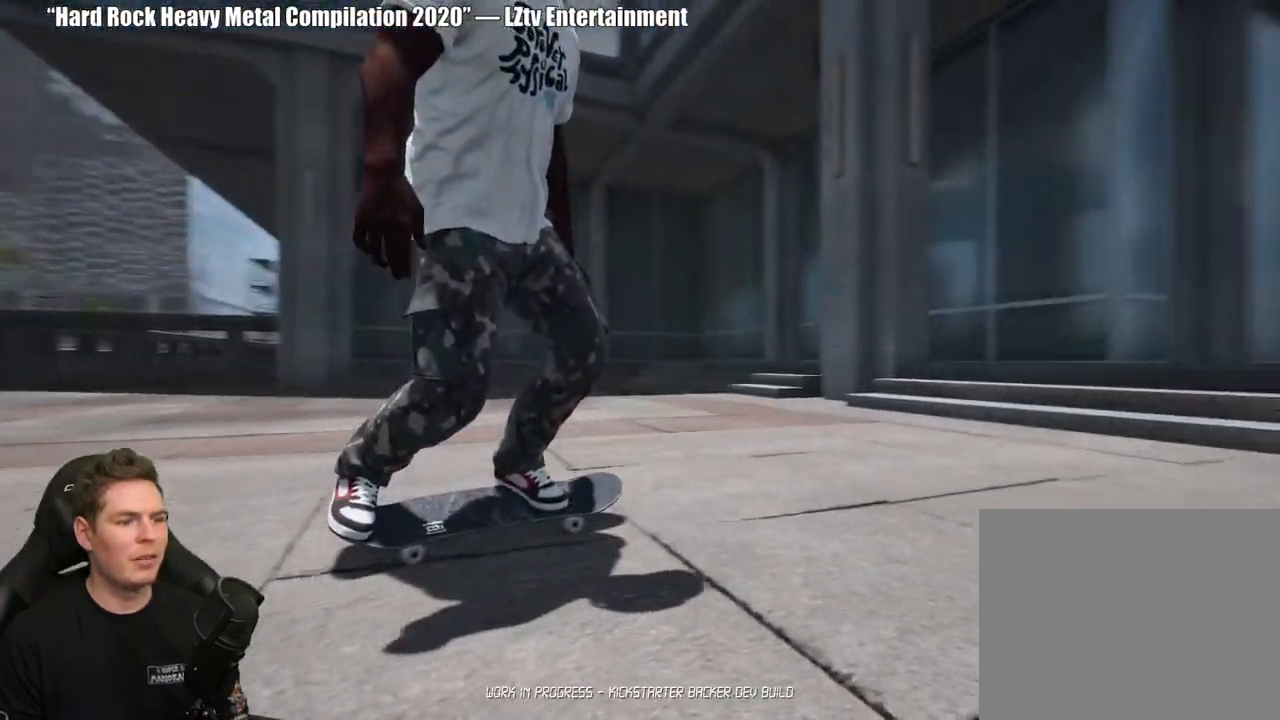
{"buttons": ["R2"], "left_stick": "center", "right_stick": "center", "events": []}
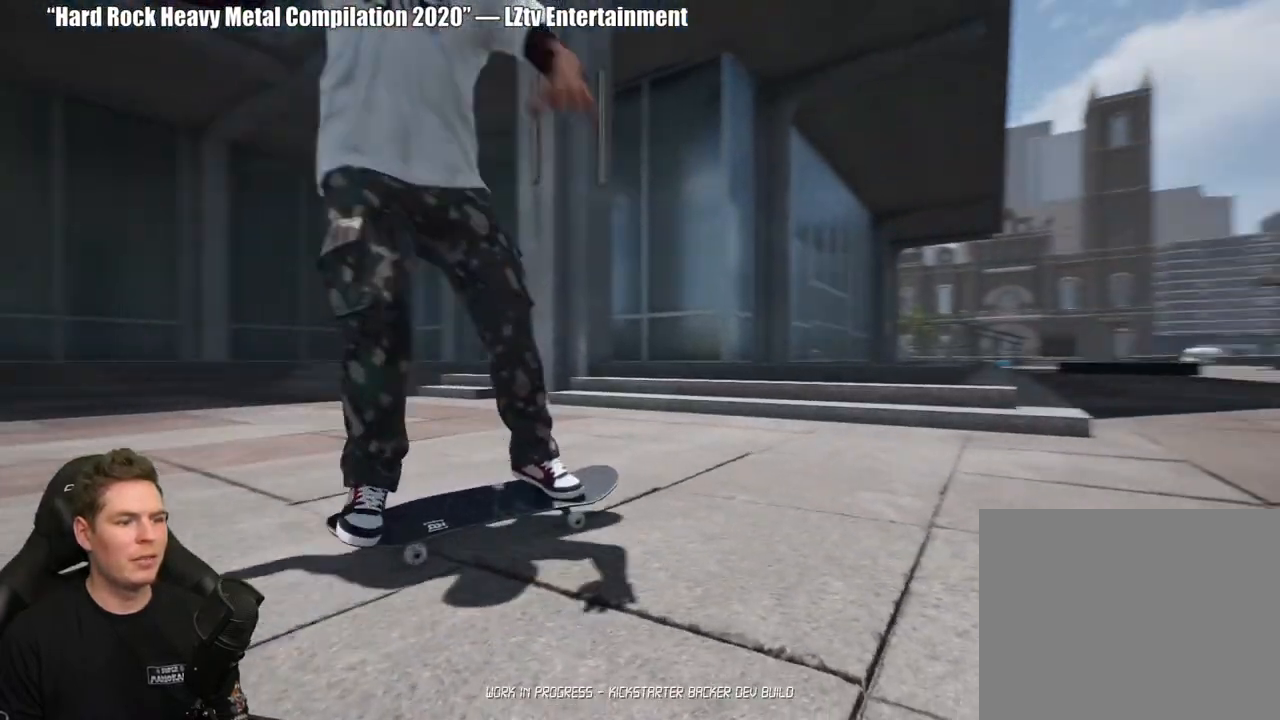
{"buttons": ["R2"], "left_stick": "center", "right_stick": "center", "events": []}
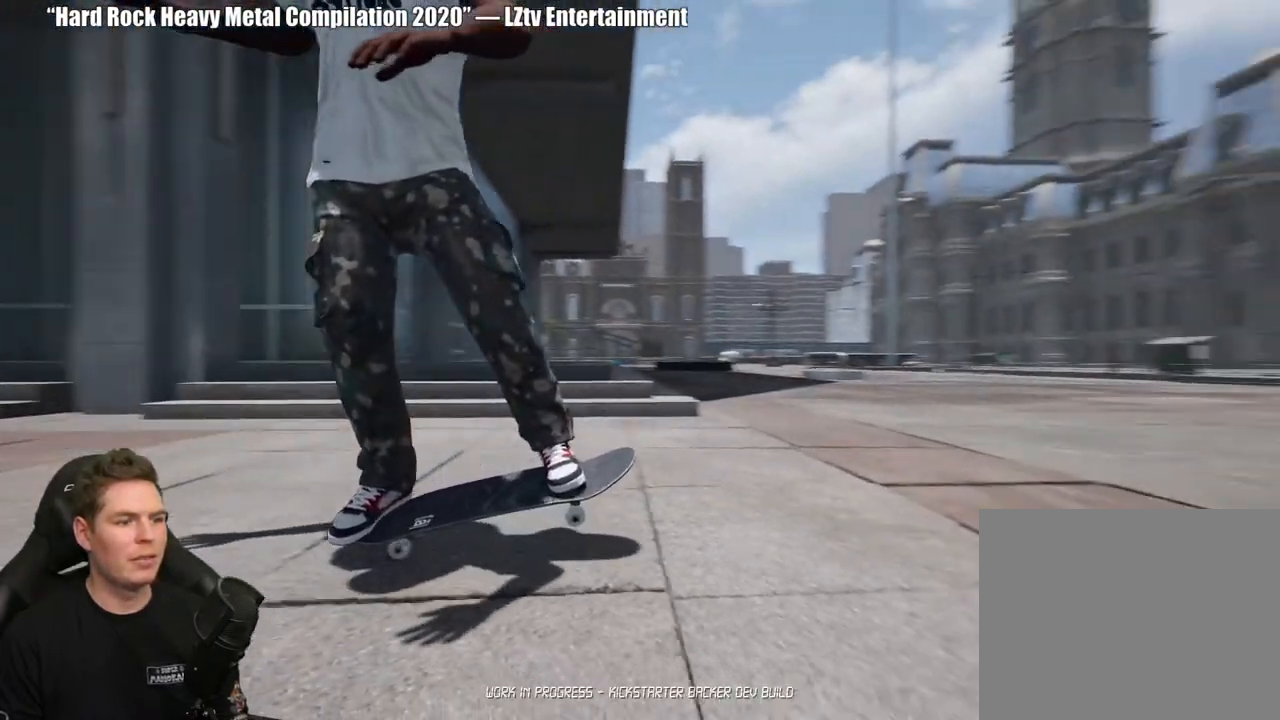
{"buttons": ["A"], "left_stick": "center", "right_stick": "center", "events": [[200, "R2", "up"], [300, "A", "down"], [400, "A", "up"], [500, "A", "down"]]}
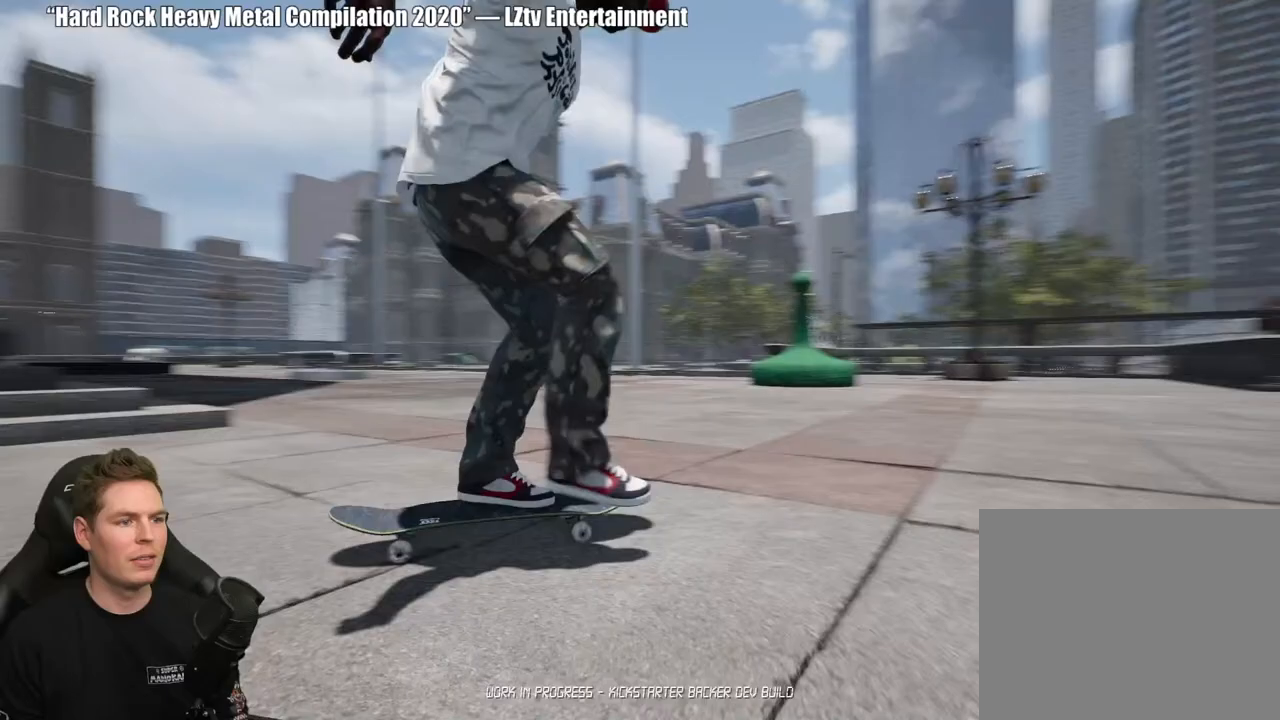
{"buttons": [], "left_stick": "center", "right_stick": "center", "events": [[100, "A", "up"]]}
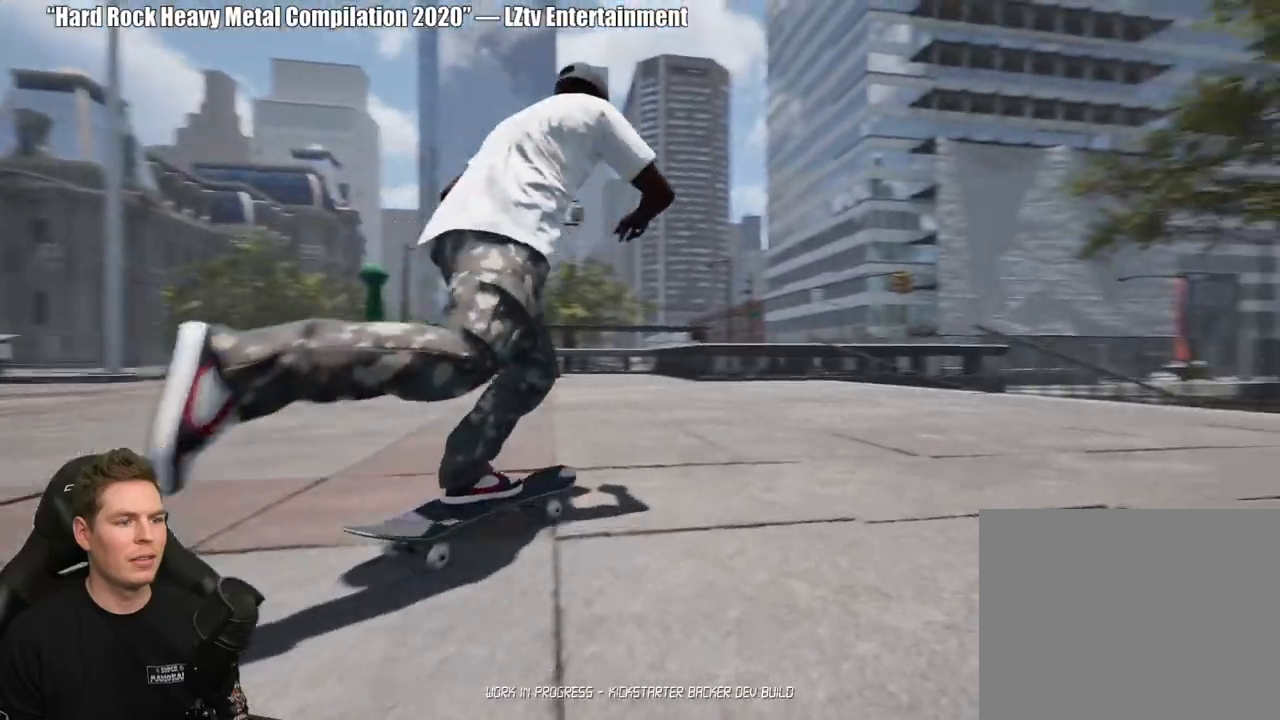
{"buttons": ["R2"], "left_stick": "center", "right_stick": "center", "events": [[217, "R2", "down"]]}
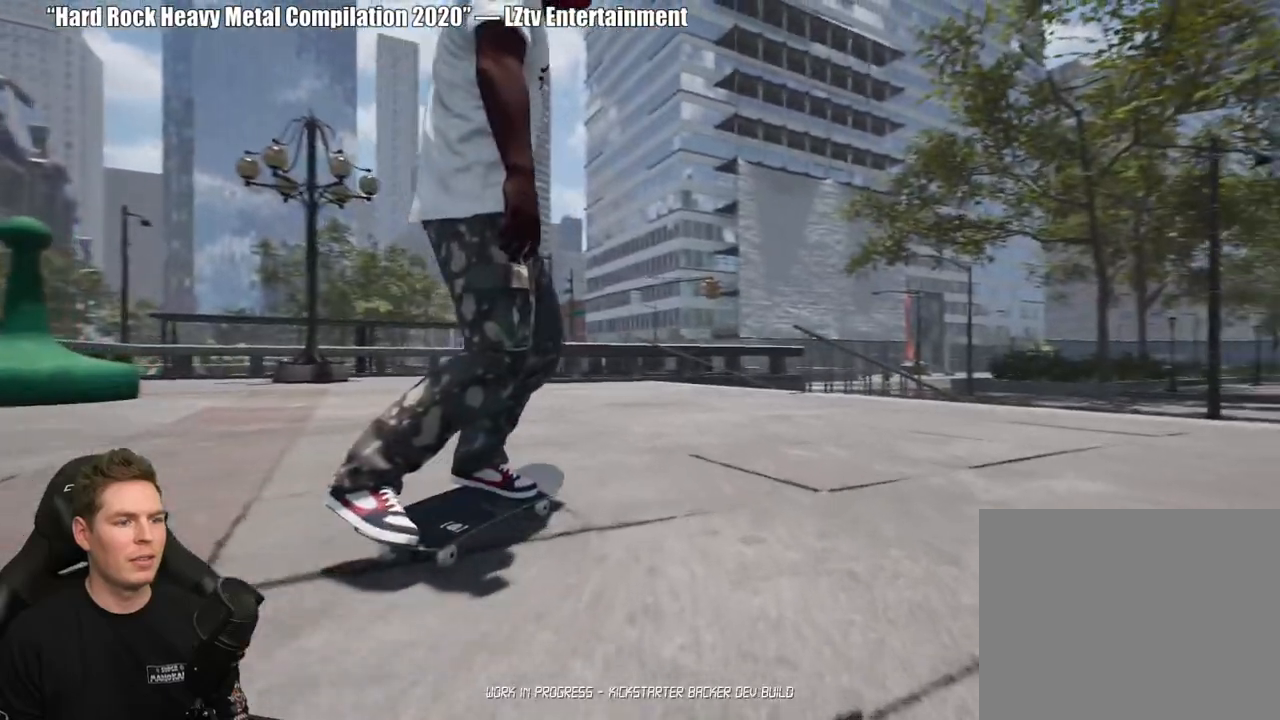
{"buttons": ["R2"], "left_stick": "center", "right_stick": "center", "events": []}